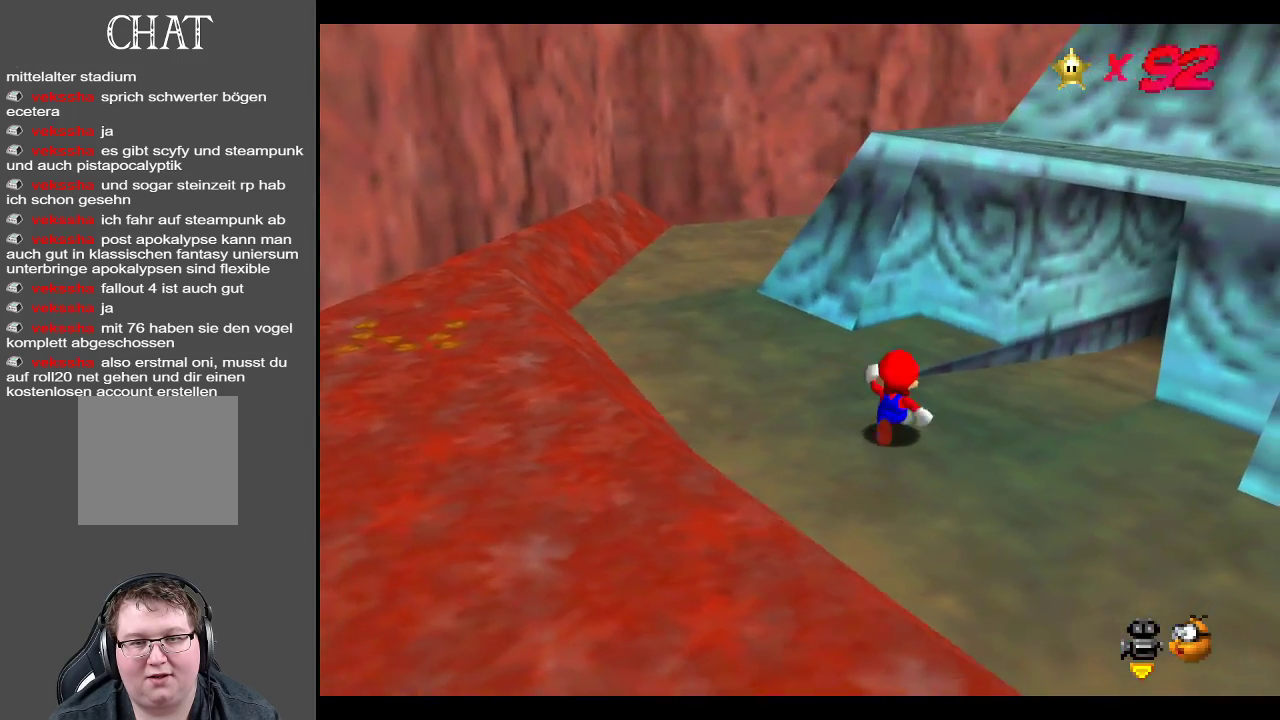
Gameplay with a controller (Xbox layout); each line is a JSON object with the inputs held at the frame after it. "events" lists button and stick changes between this image and that frame as [ms after this image, input, new state], when the widget could be followed in between. Not read: L3 R3.
{"buttons": [], "left_stick": "up", "right_stick": "center", "events": [[83, "Y", "down"], [183, "left_stick", "up-right"], [217, "Y", "up"], [450, "left_stick", "up"]]}
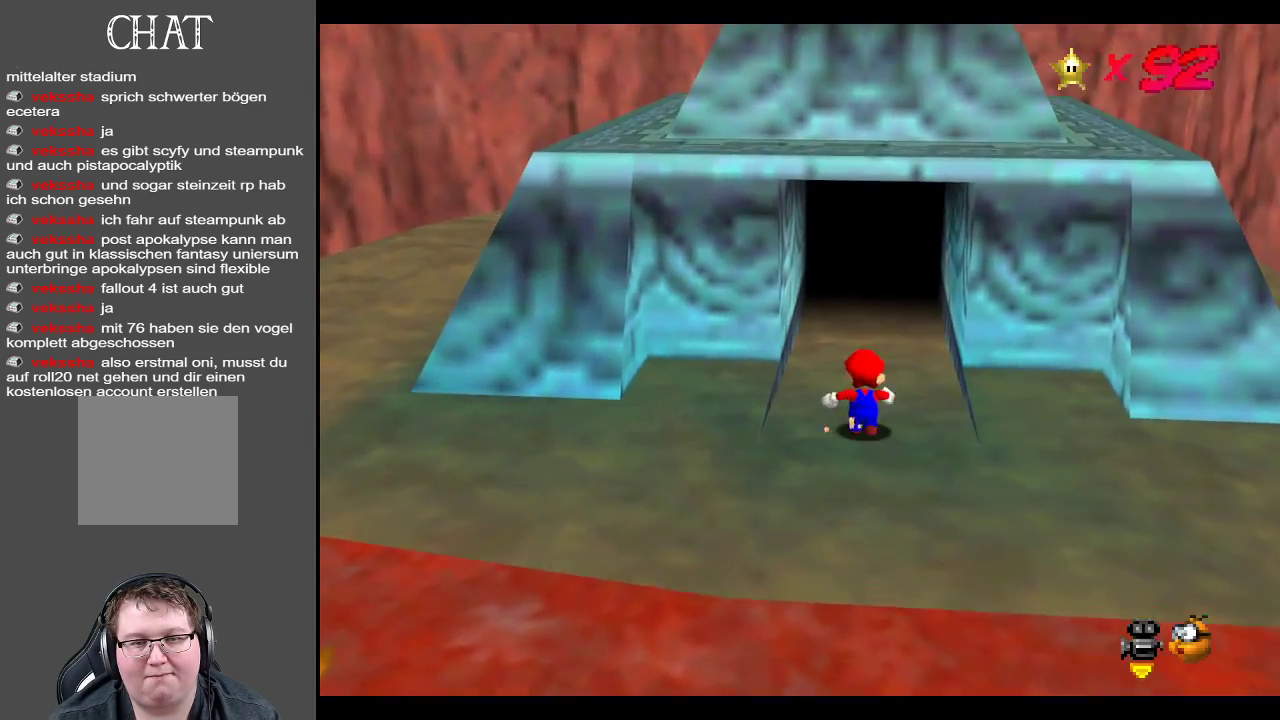
{"buttons": [], "left_stick": "up", "right_stick": "center", "events": []}
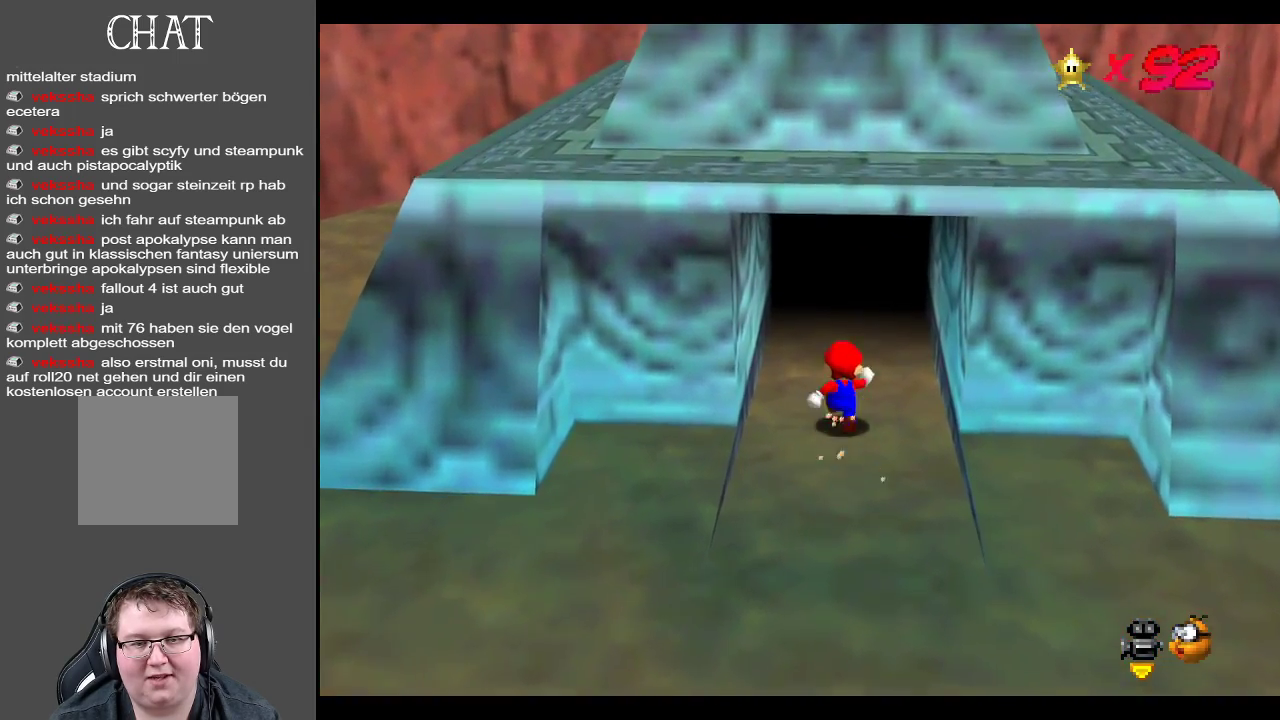
{"buttons": [], "left_stick": "up", "right_stick": "center", "events": []}
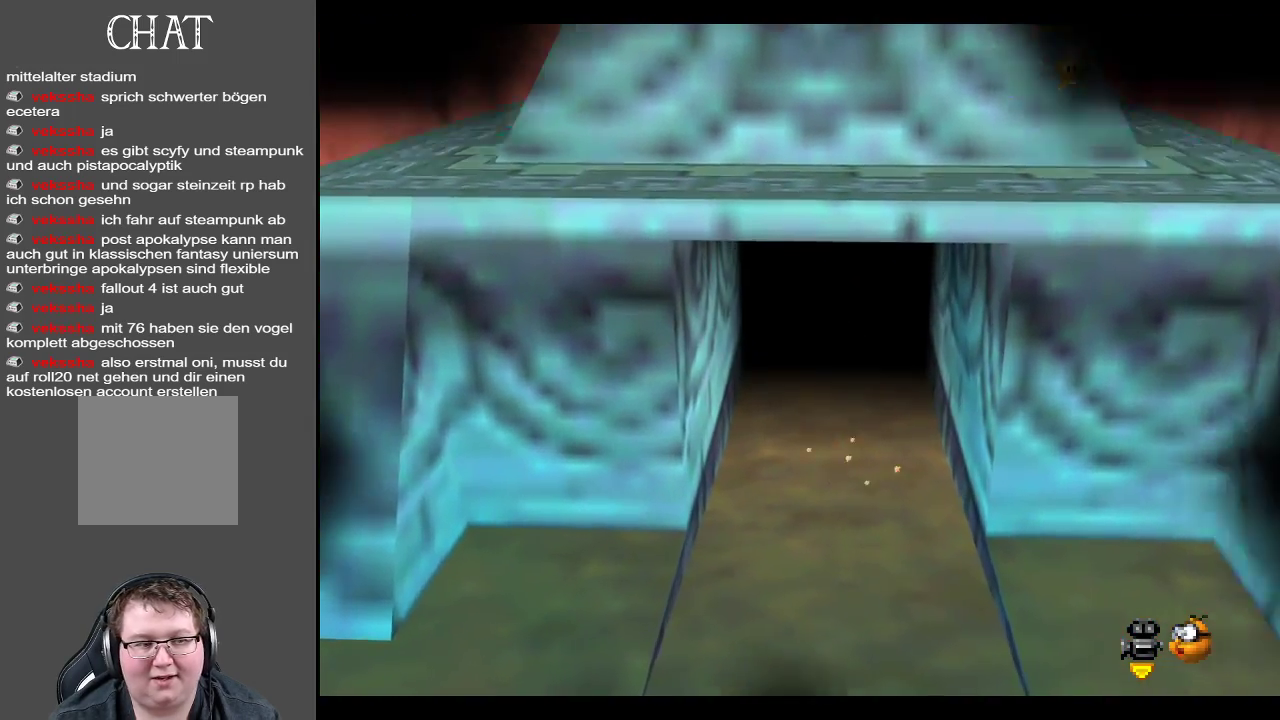
{"buttons": [], "left_stick": "center", "right_stick": "center", "events": [[333, "left_stick", "center"]]}
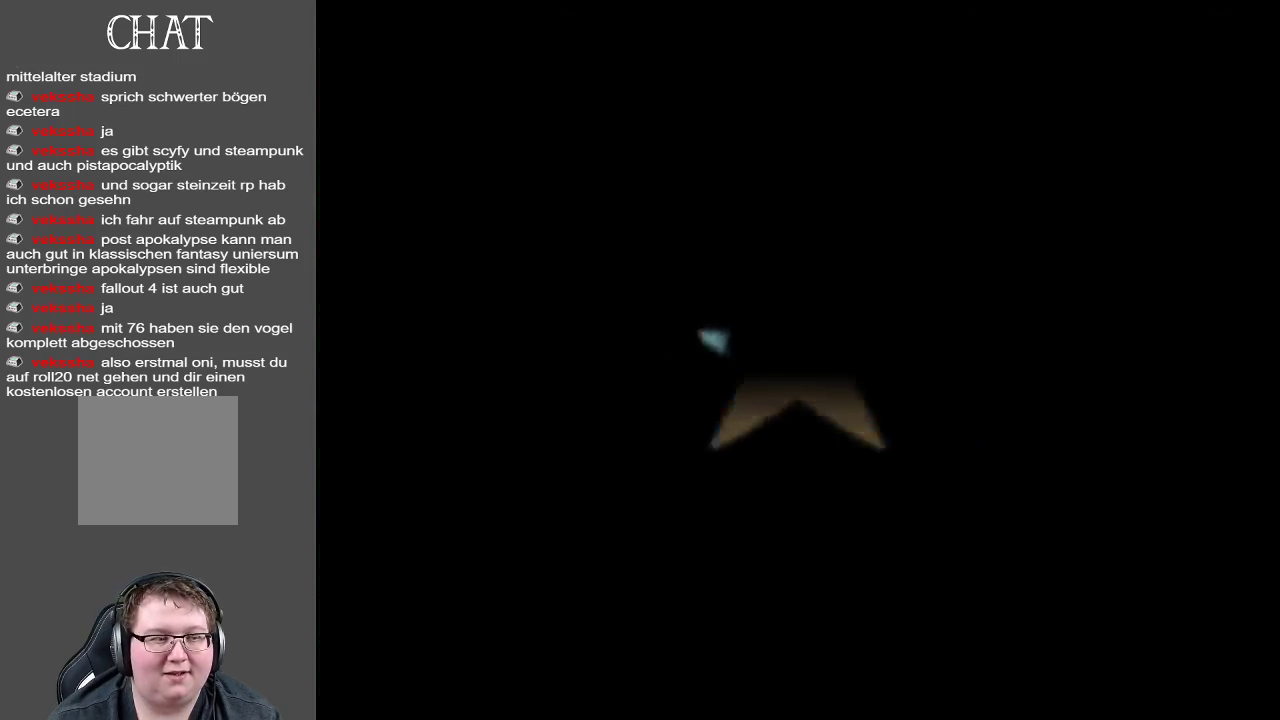
{"buttons": [], "left_stick": "center", "right_stick": "center", "events": []}
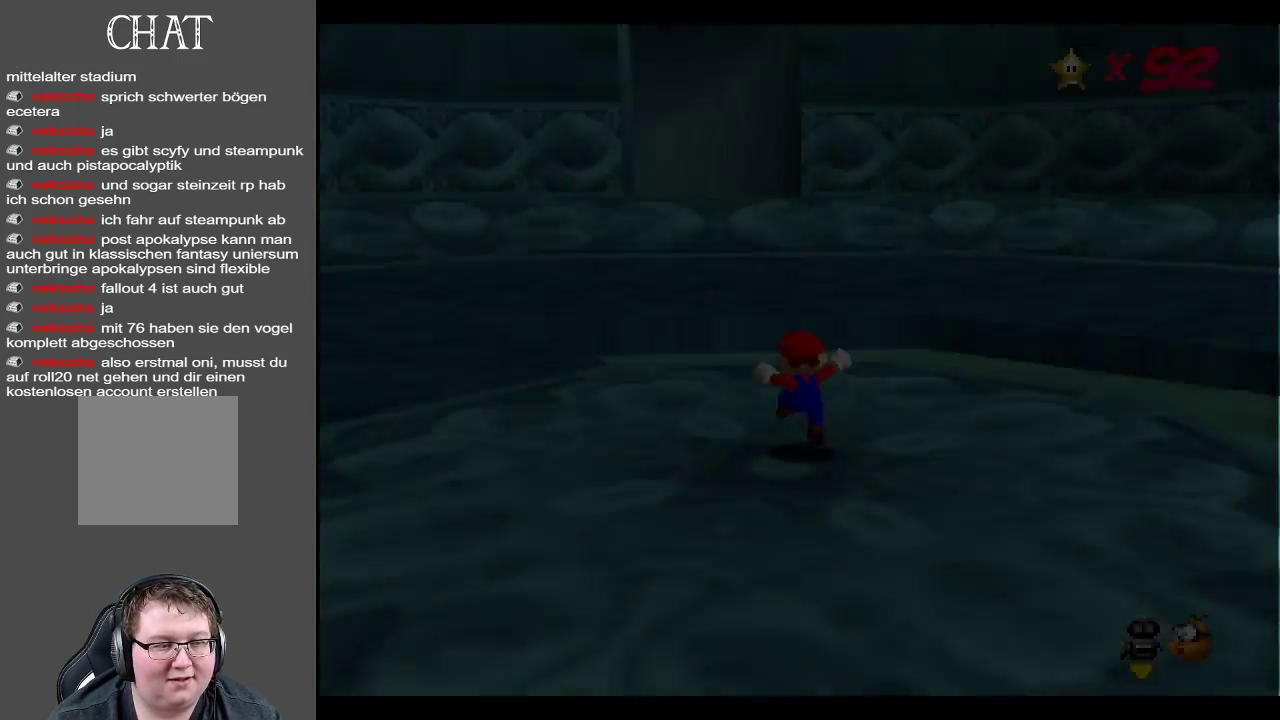
{"buttons": [], "left_stick": "center", "right_stick": "center", "events": []}
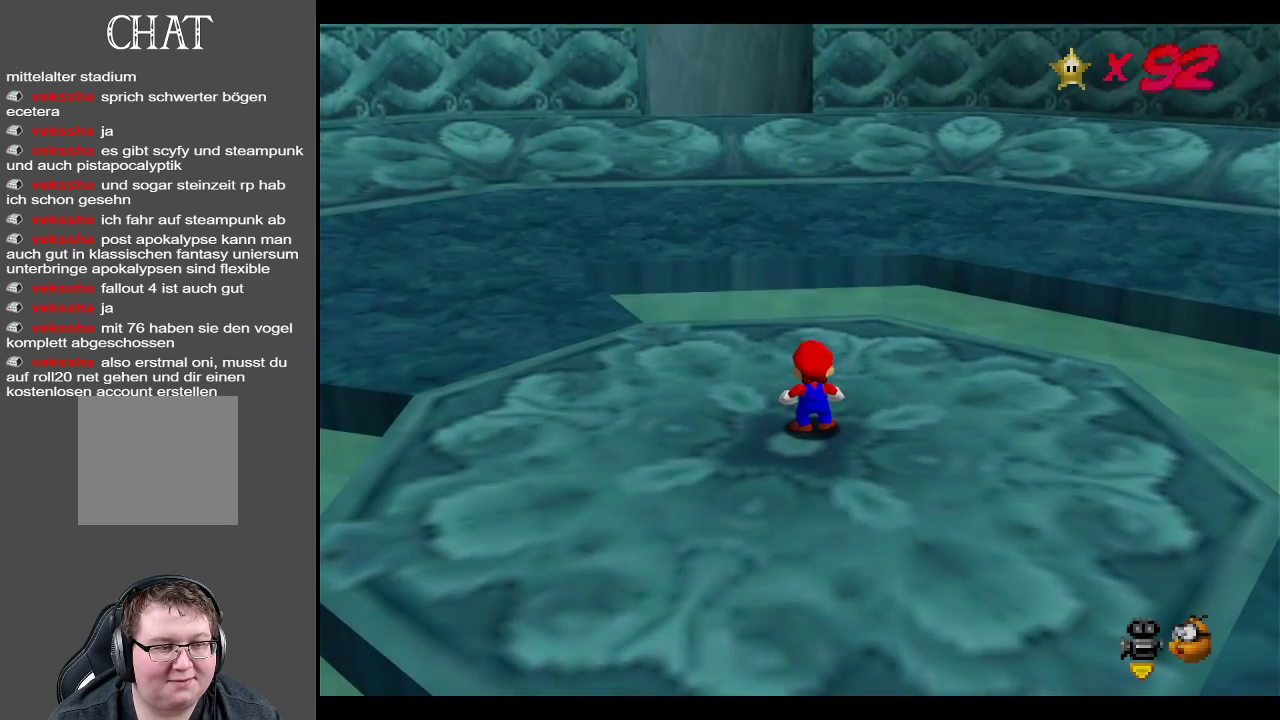
{"buttons": [], "left_stick": "center", "right_stick": "center", "events": []}
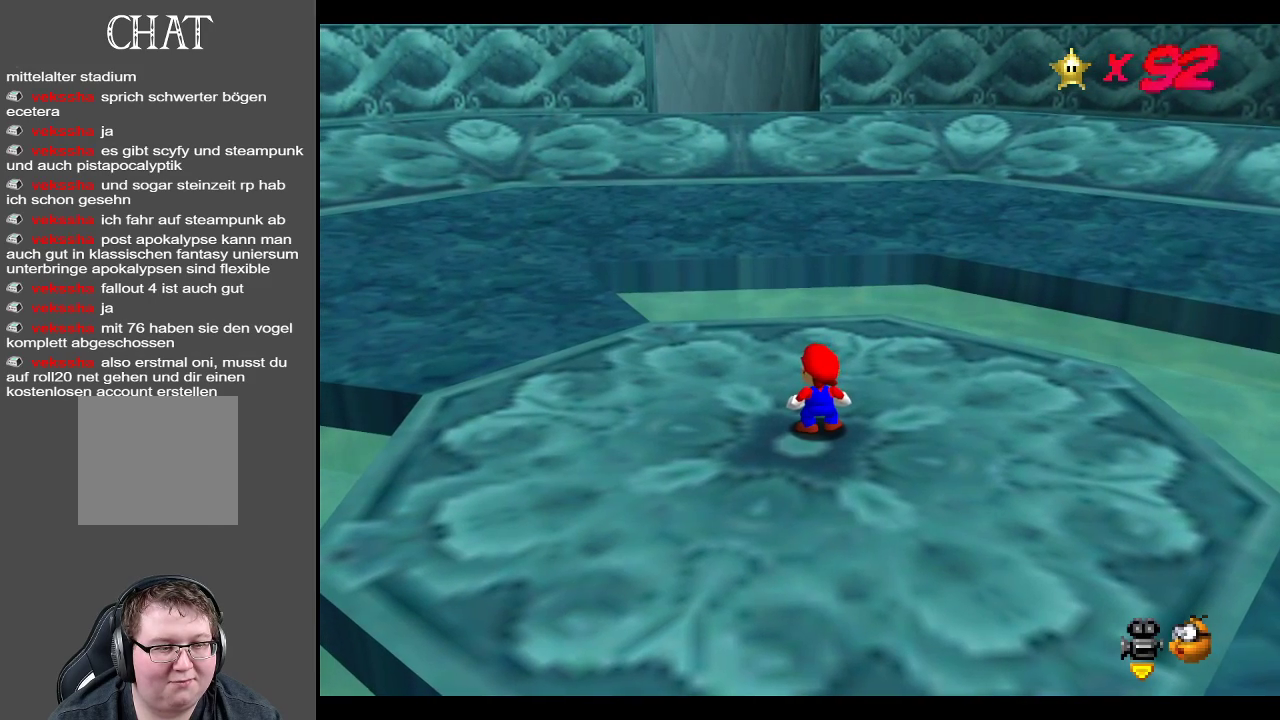
{"buttons": [], "left_stick": "center", "right_stick": "center", "events": []}
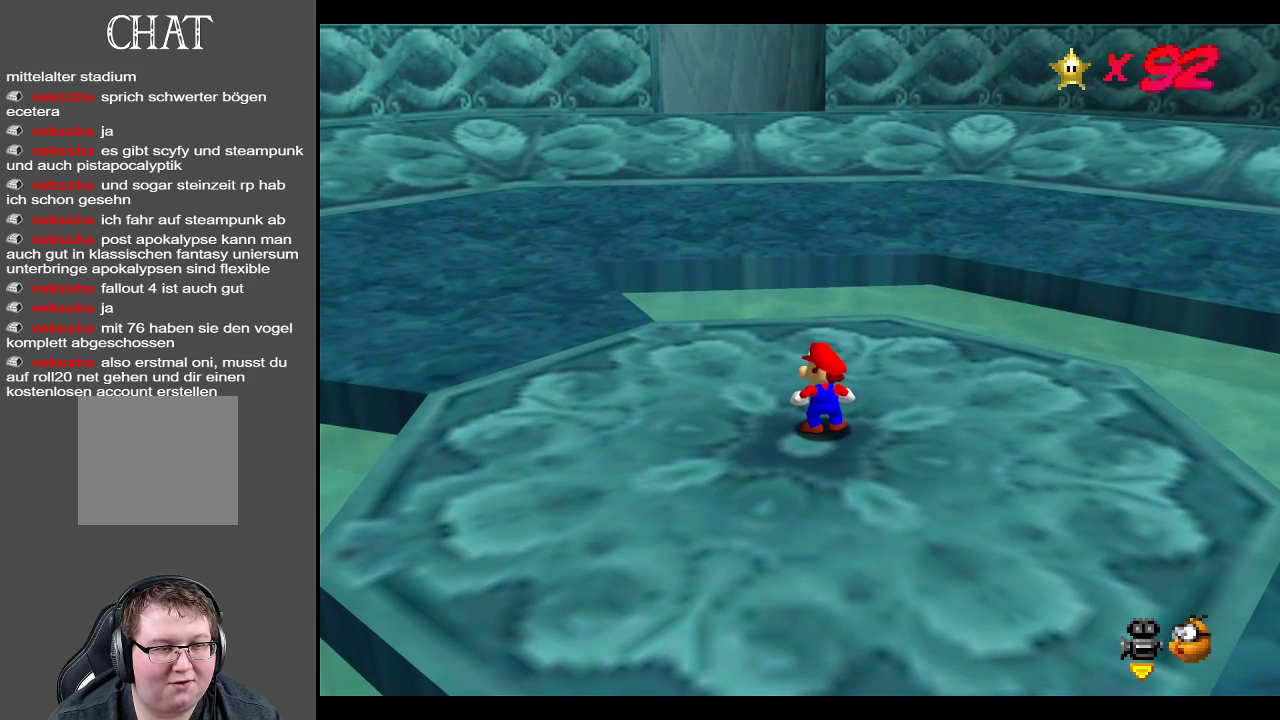
{"buttons": [], "left_stick": "center", "right_stick": "center", "events": []}
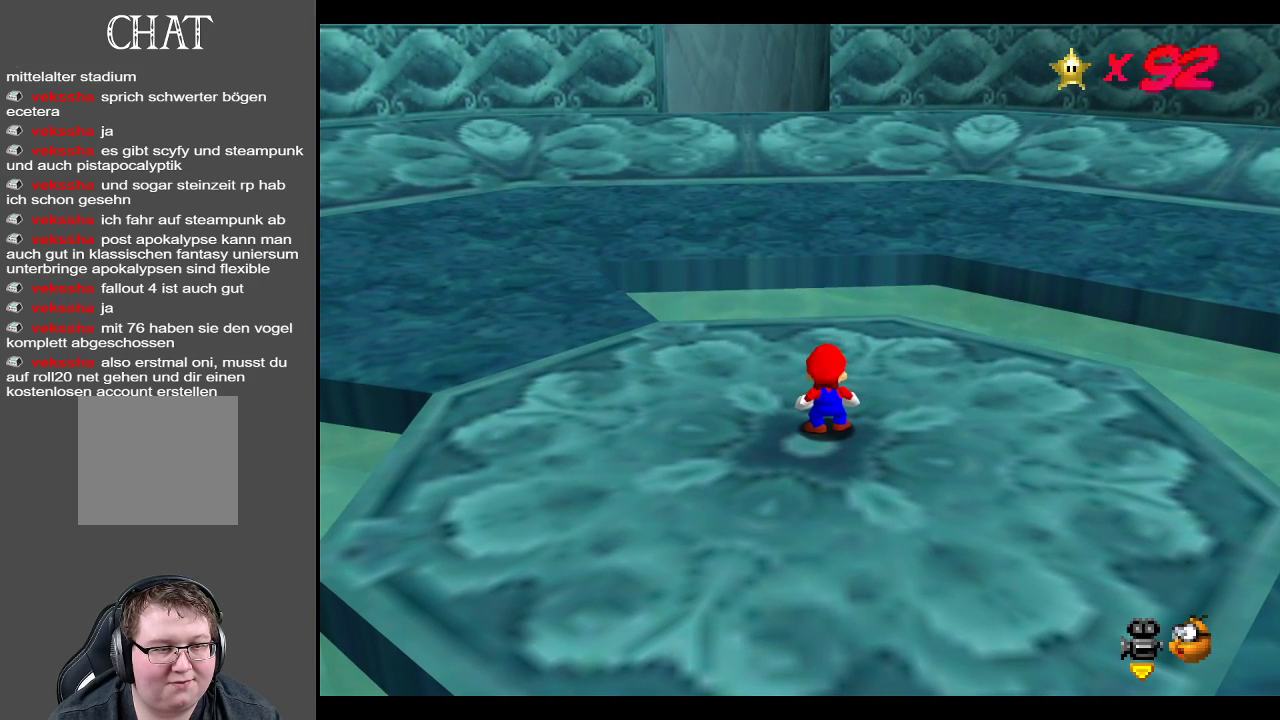
{"buttons": [], "left_stick": "center", "right_stick": "center", "events": []}
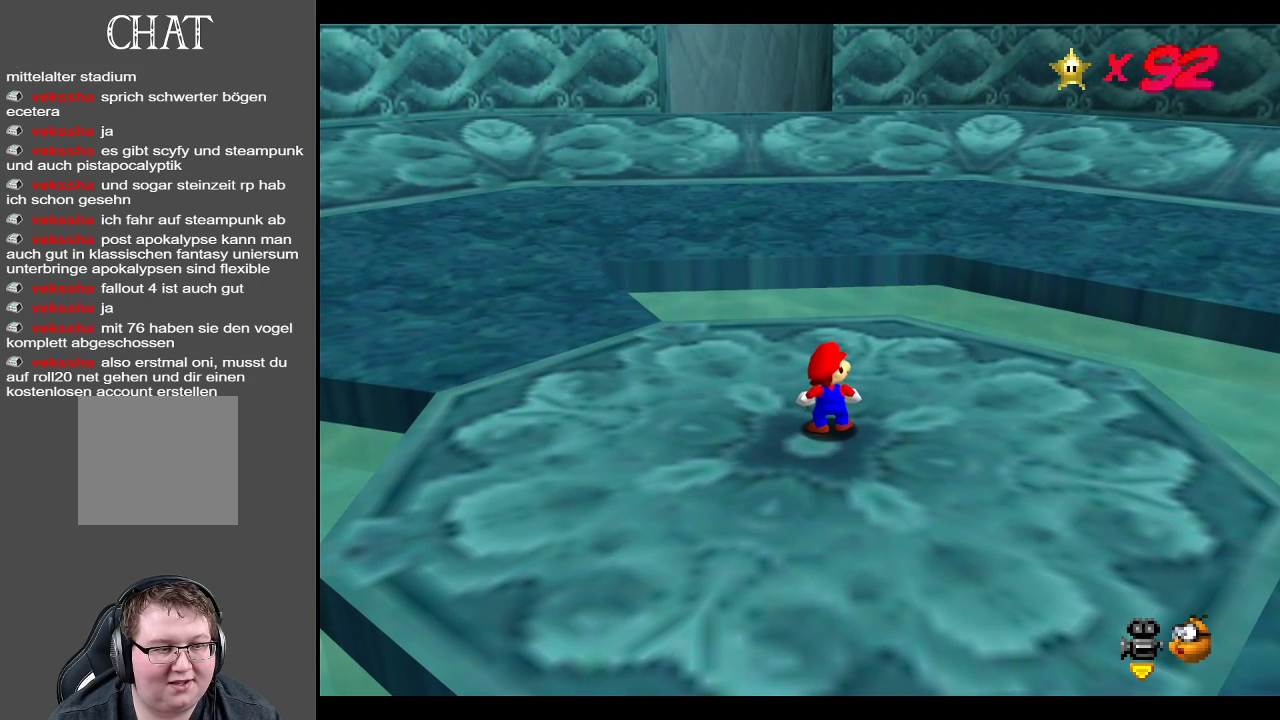
{"buttons": [], "left_stick": "center", "right_stick": "center", "events": []}
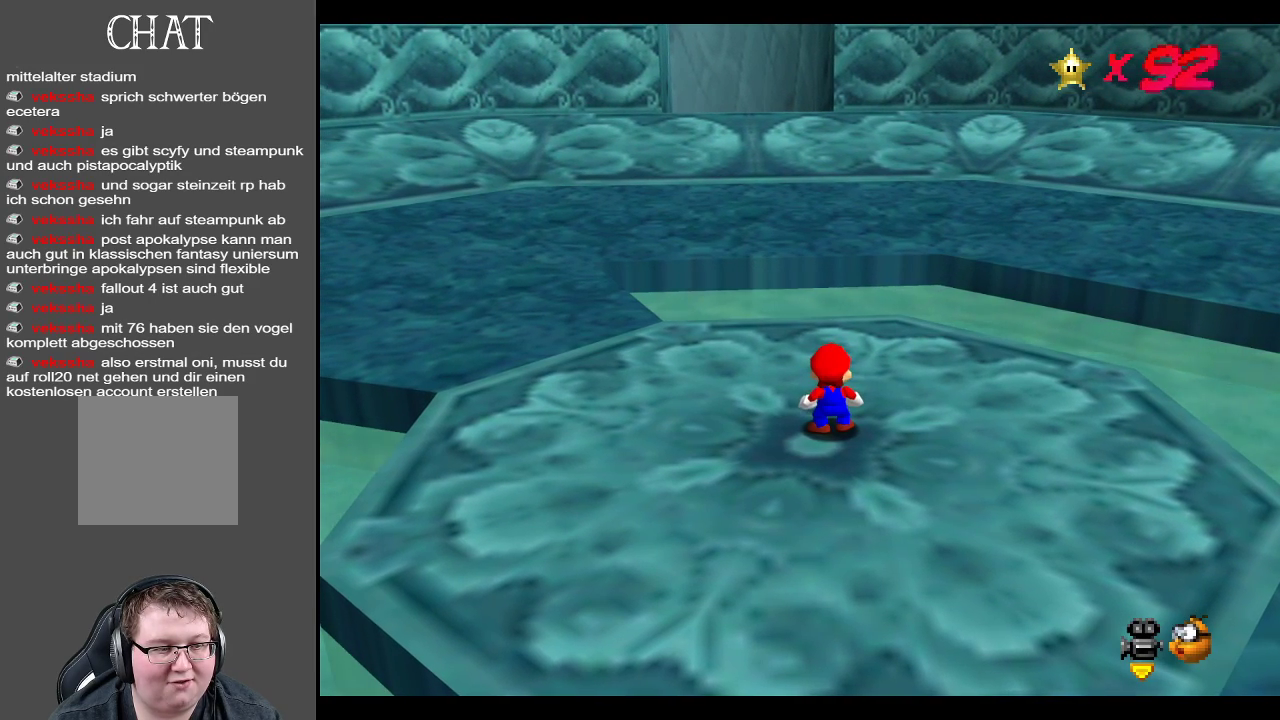
{"buttons": [], "left_stick": "center", "right_stick": "center", "events": []}
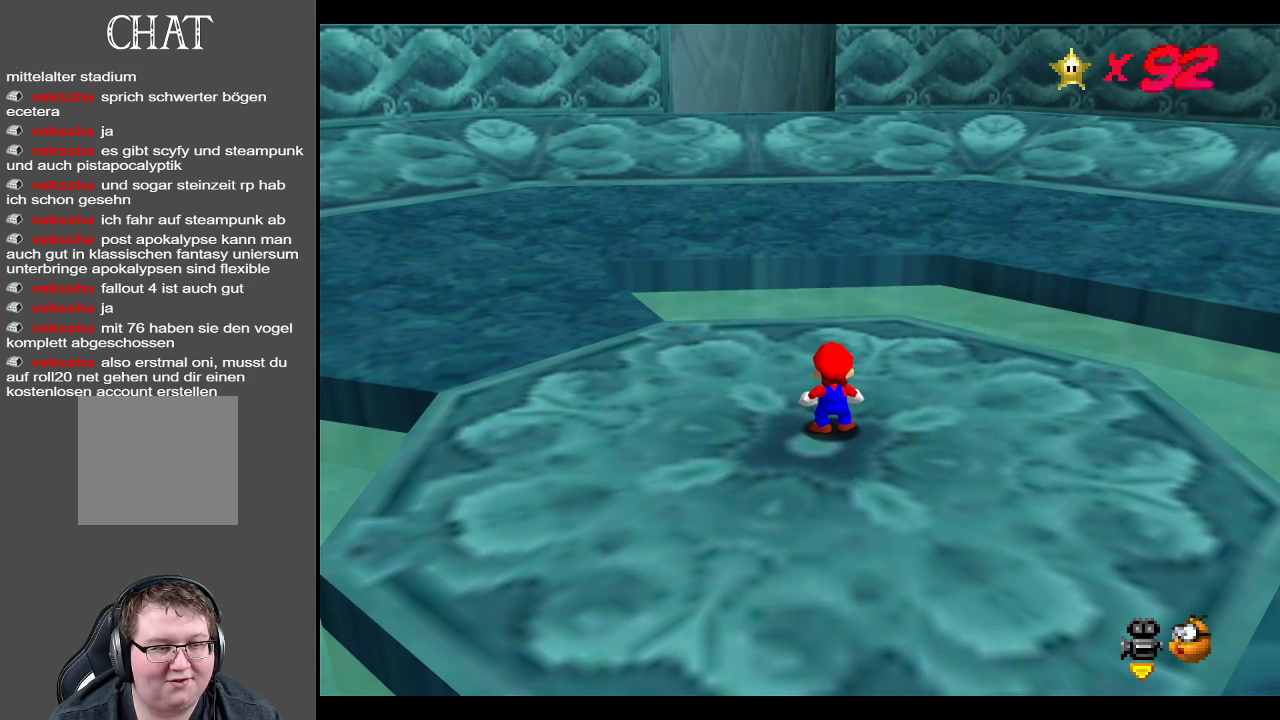
{"buttons": [], "left_stick": "up", "right_stick": "center", "events": [[267, "left_stick", "up"]]}
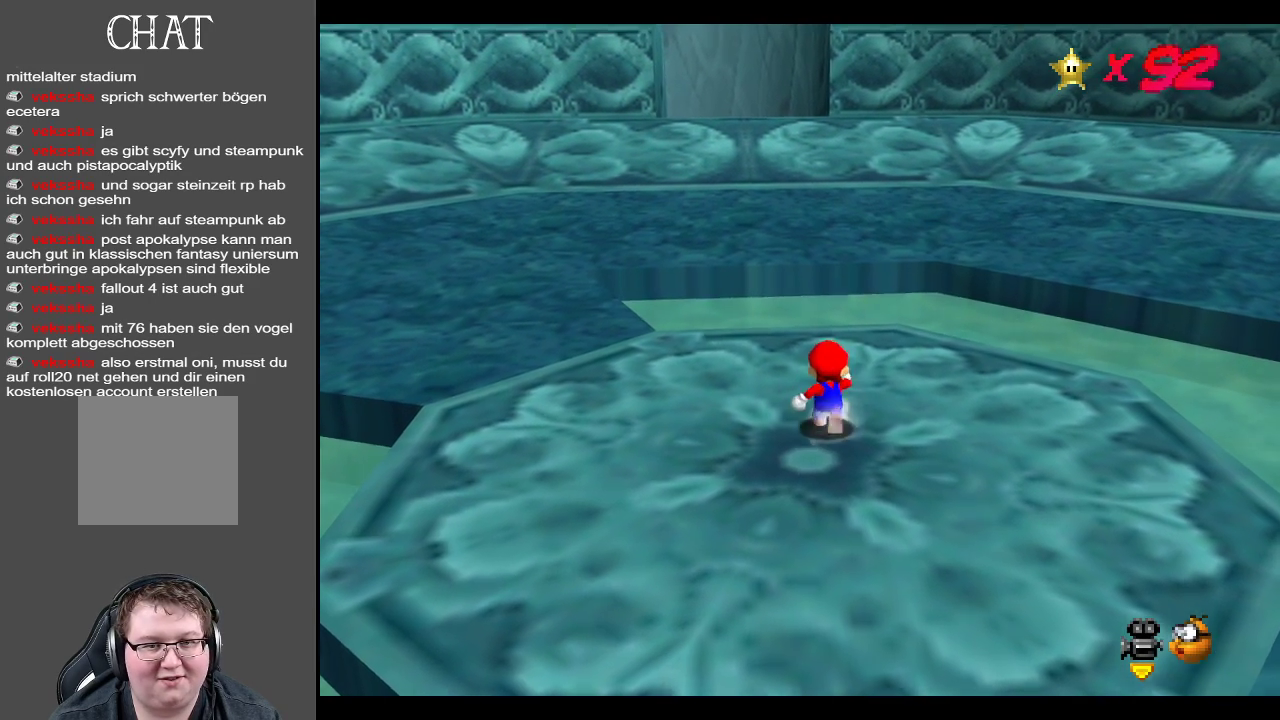
{"buttons": ["Y"], "left_stick": "up-left", "right_stick": "center", "events": [[133, "left_stick", "up-left"], [283, "Y", "down"], [383, "Y", "up"], [500, "Y", "down"]]}
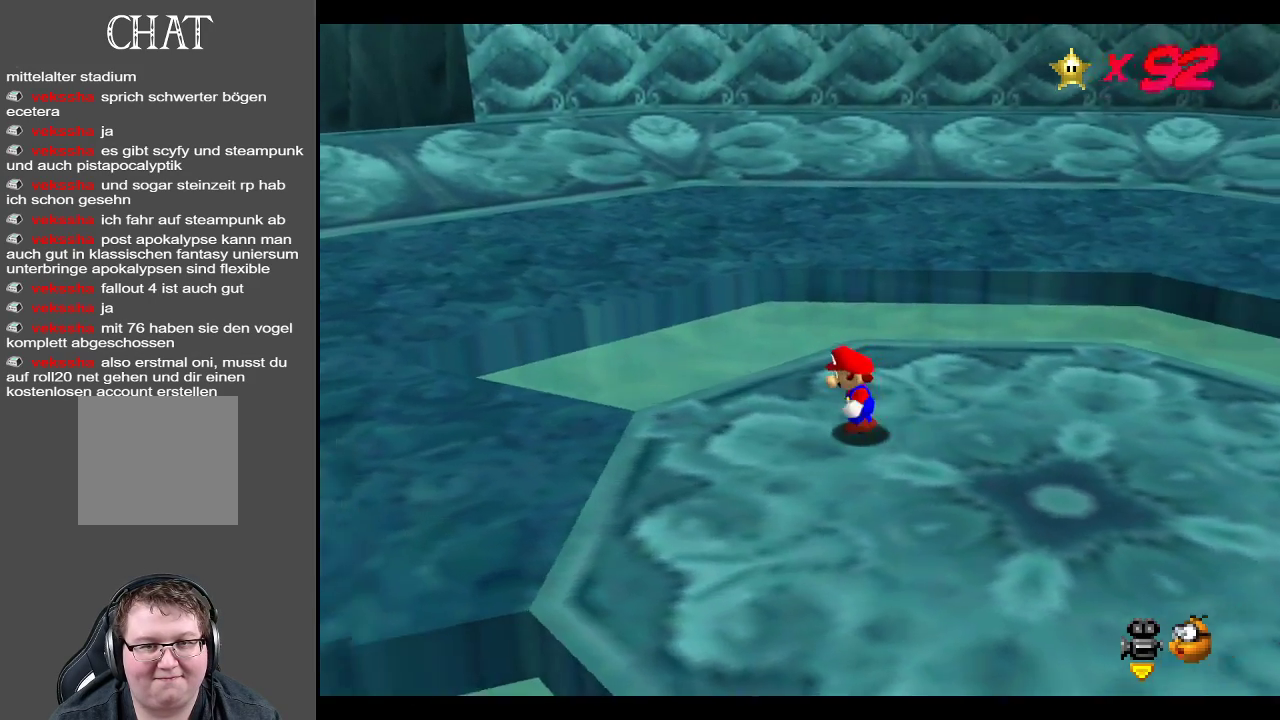
{"buttons": [], "left_stick": "up", "right_stick": "center", "events": [[117, "Y", "up"], [200, "left_stick", "up"], [217, "Y", "down"], [317, "Y", "up"]]}
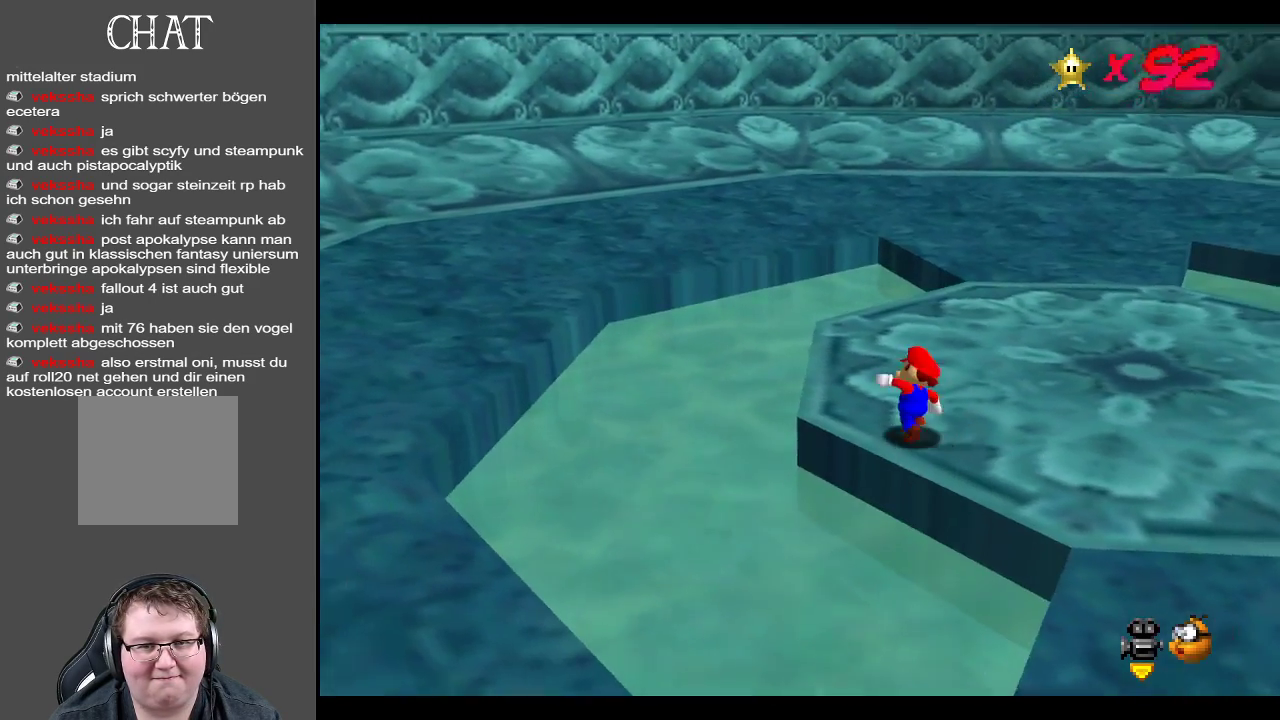
{"buttons": [], "left_stick": "up", "right_stick": "center", "events": [[233, "Y", "down"], [350, "Y", "up"]]}
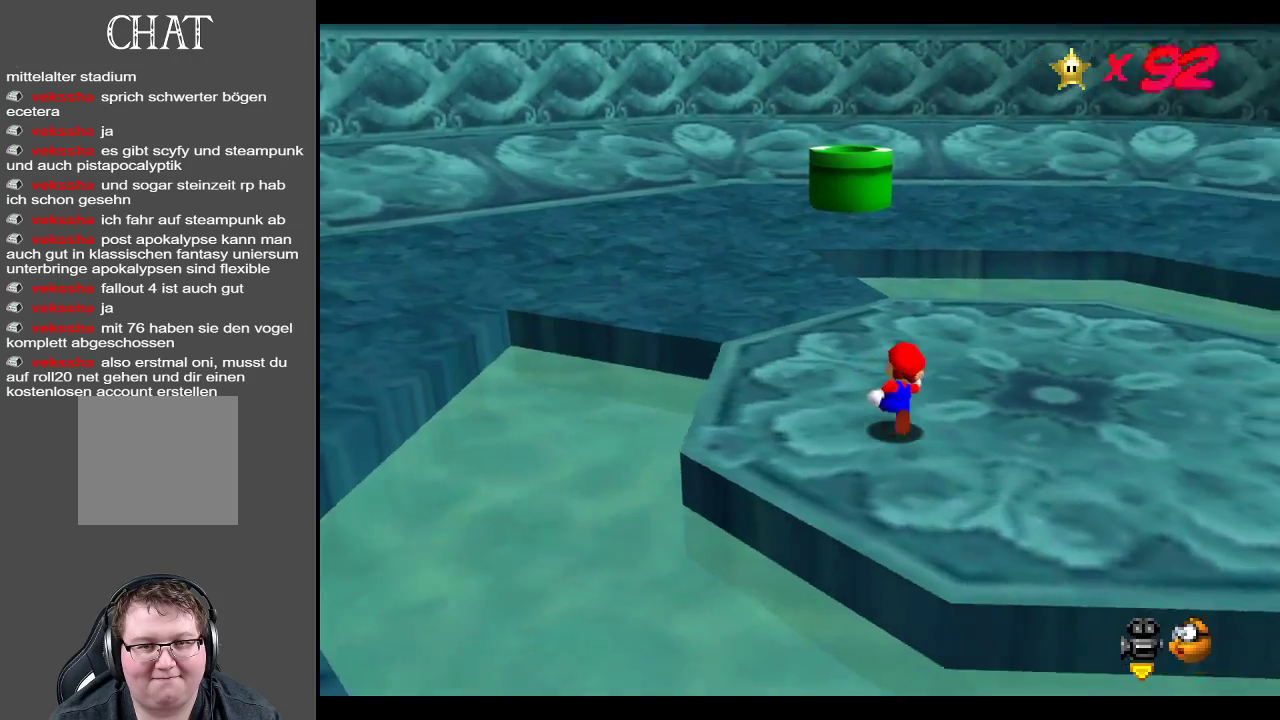
{"buttons": [], "left_stick": "up-left", "right_stick": "center", "events": [[17, "Y", "down"], [117, "Y", "up"], [167, "left_stick", "up-left"]]}
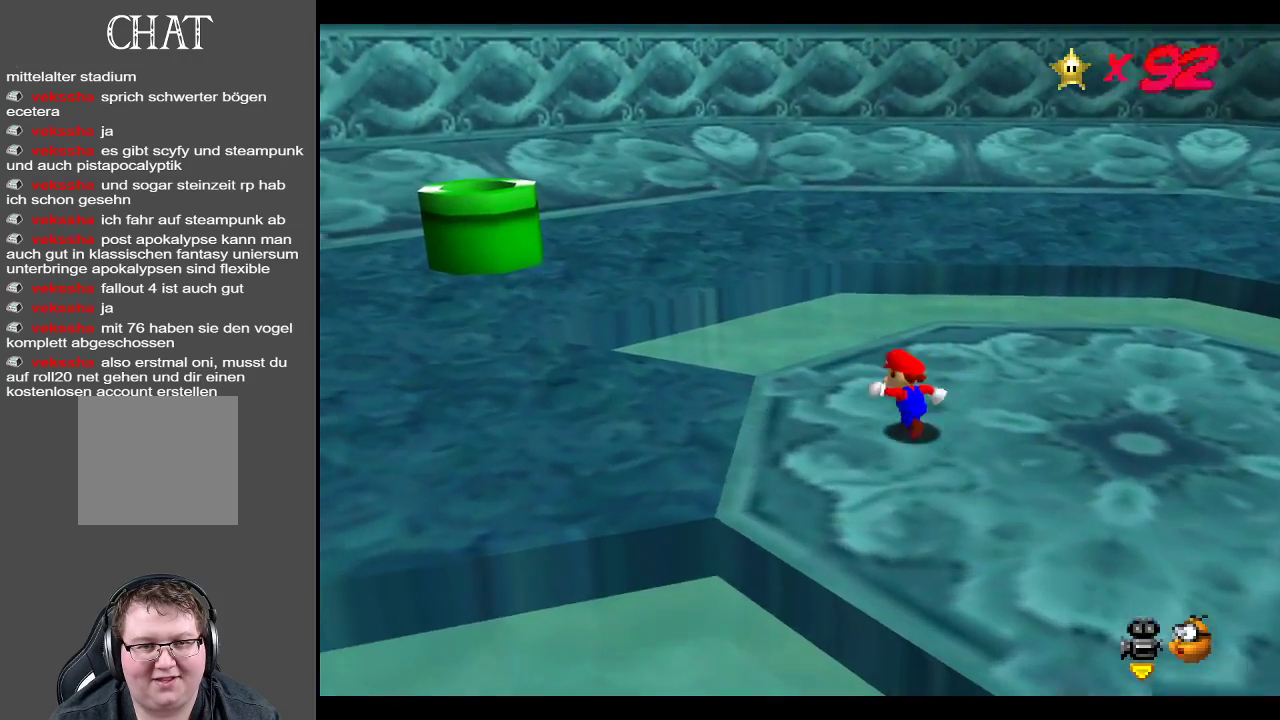
{"buttons": ["A"], "left_stick": "up-left", "right_stick": "center", "events": [[300, "A", "down"]]}
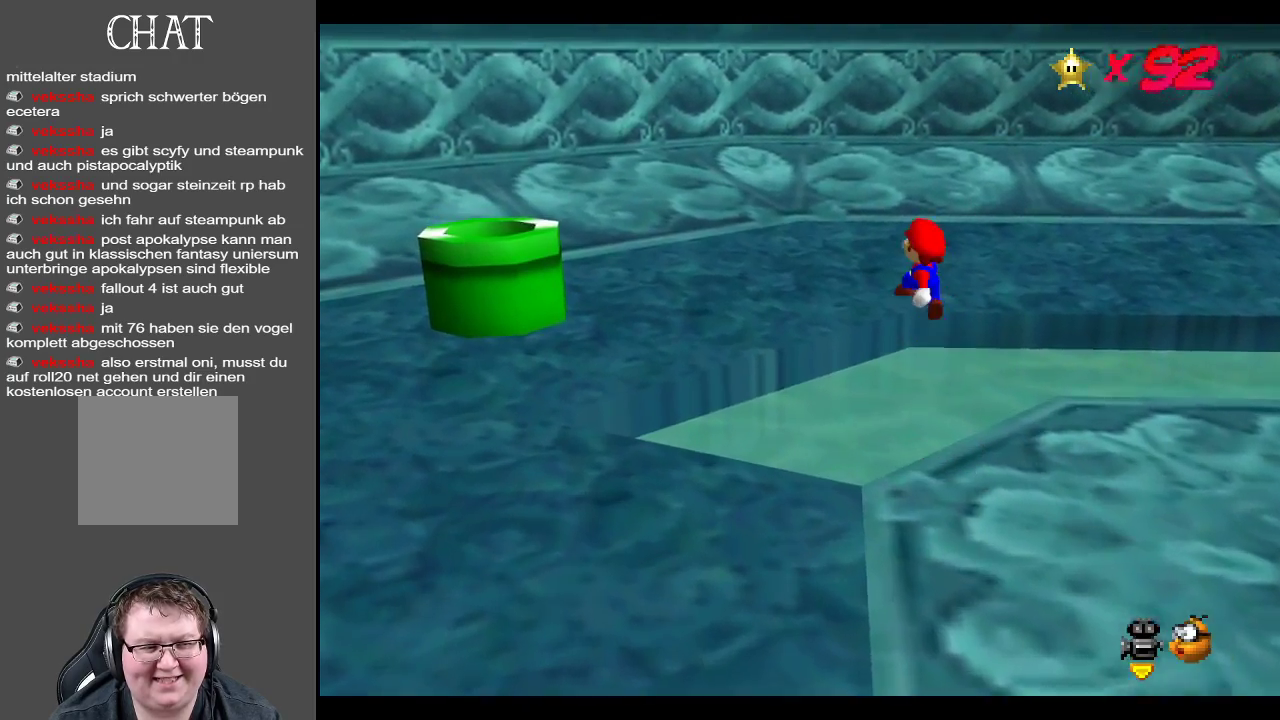
{"buttons": ["Y"], "left_stick": "up-left", "right_stick": "center", "events": [[183, "A", "up"], [500, "Y", "down"]]}
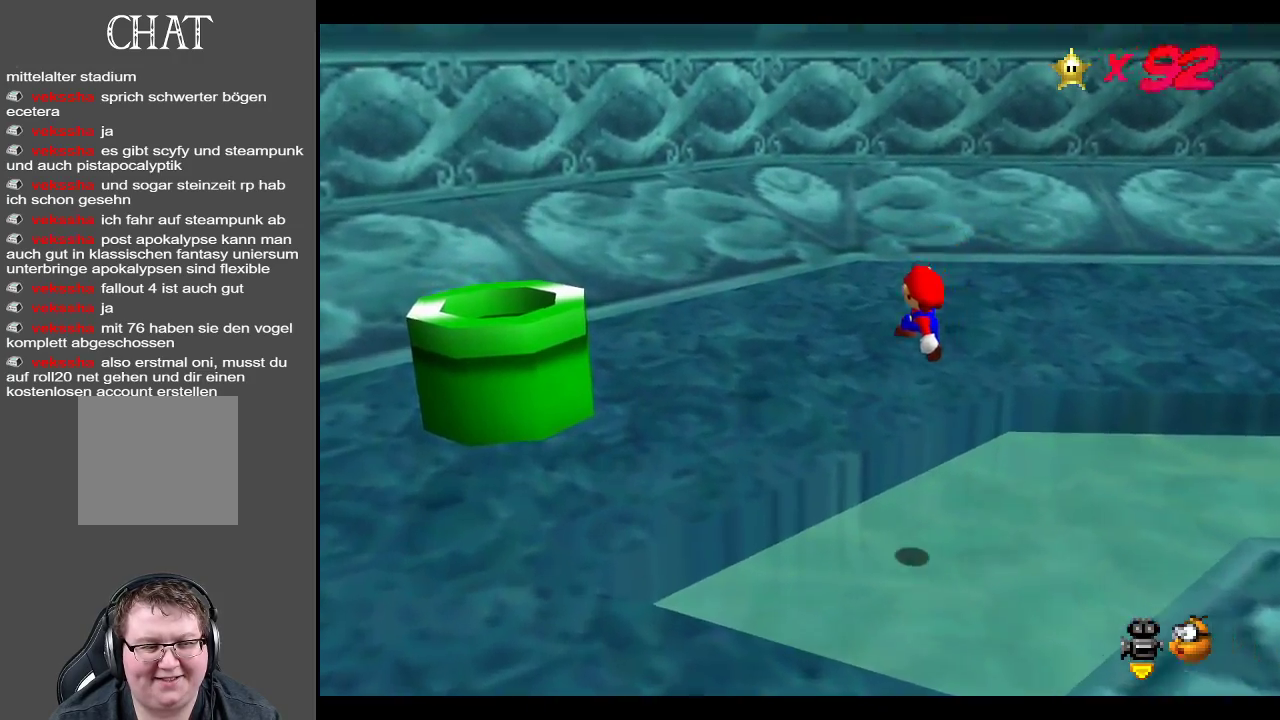
{"buttons": [], "left_stick": "up-left", "right_stick": "center", "events": [[117, "Y", "up"], [300, "Y", "down"], [433, "Y", "up"]]}
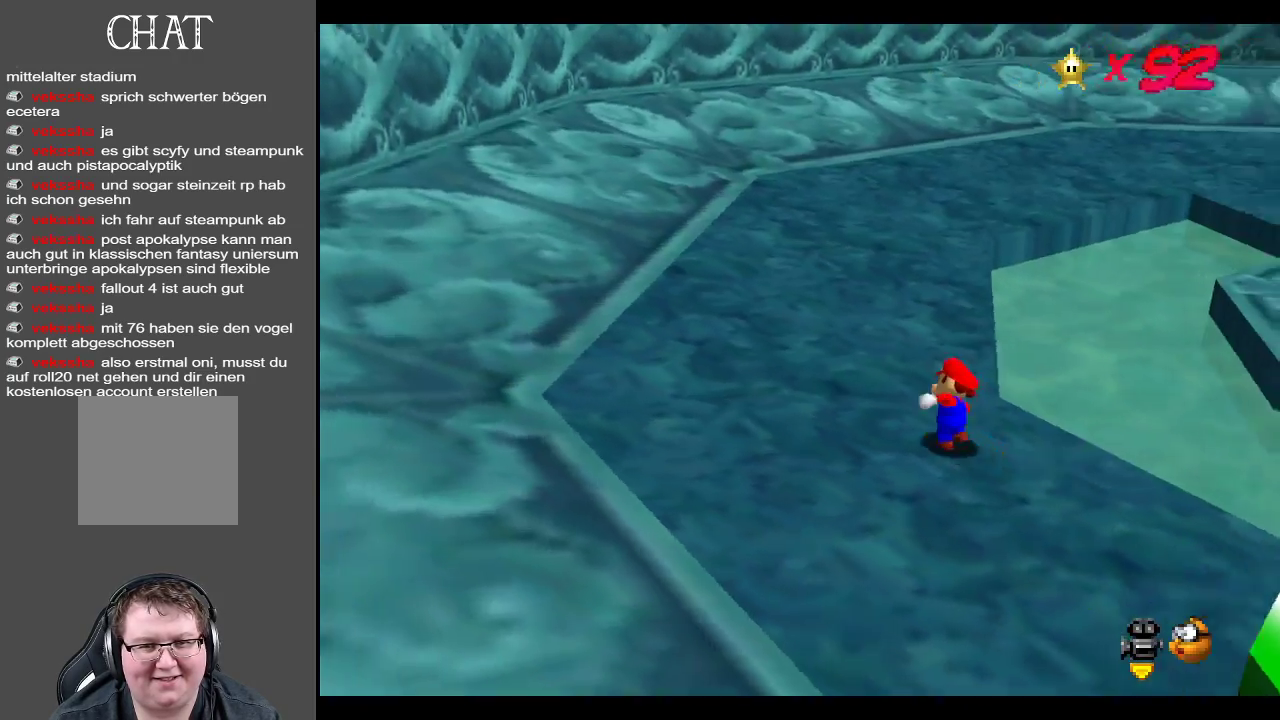
{"buttons": [], "left_stick": "up-left", "right_stick": "center", "events": [[17, "Y", "down"], [117, "Y", "up"], [317, "Y", "down"], [417, "Y", "up"]]}
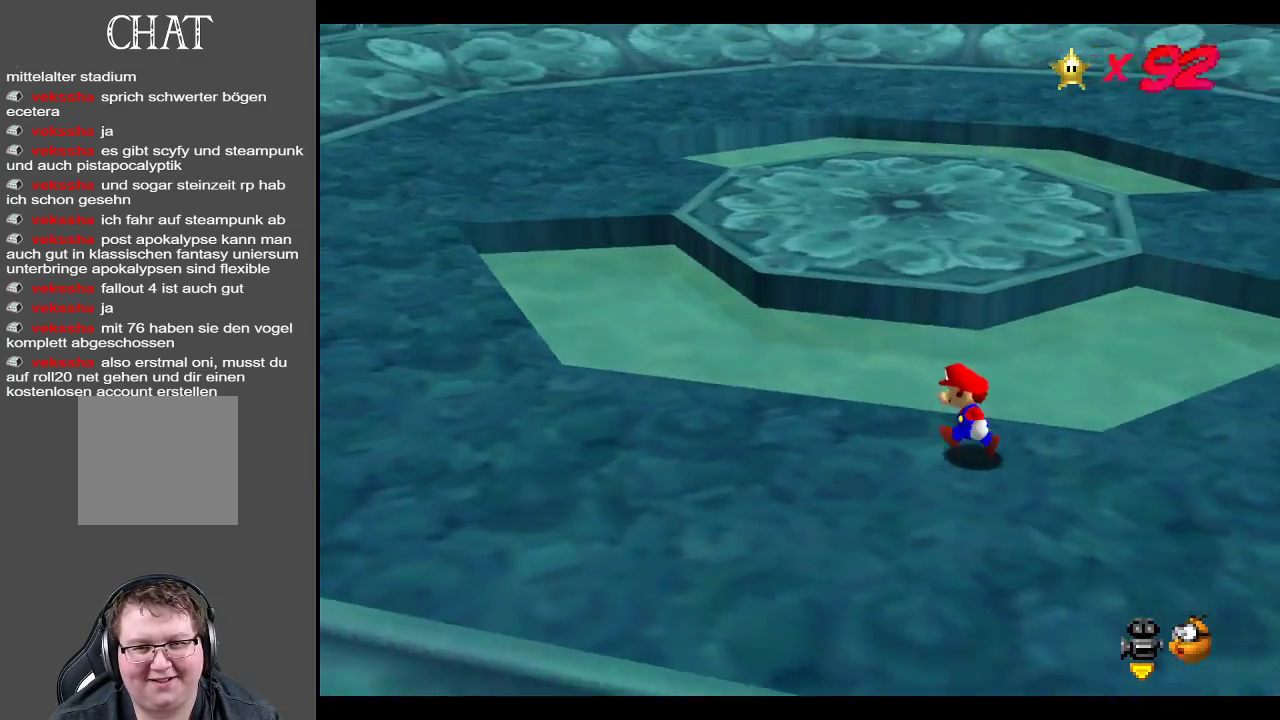
{"buttons": [], "left_stick": "up", "right_stick": "center", "events": [[250, "A", "down"], [333, "left_stick", "up"], [483, "A", "up"]]}
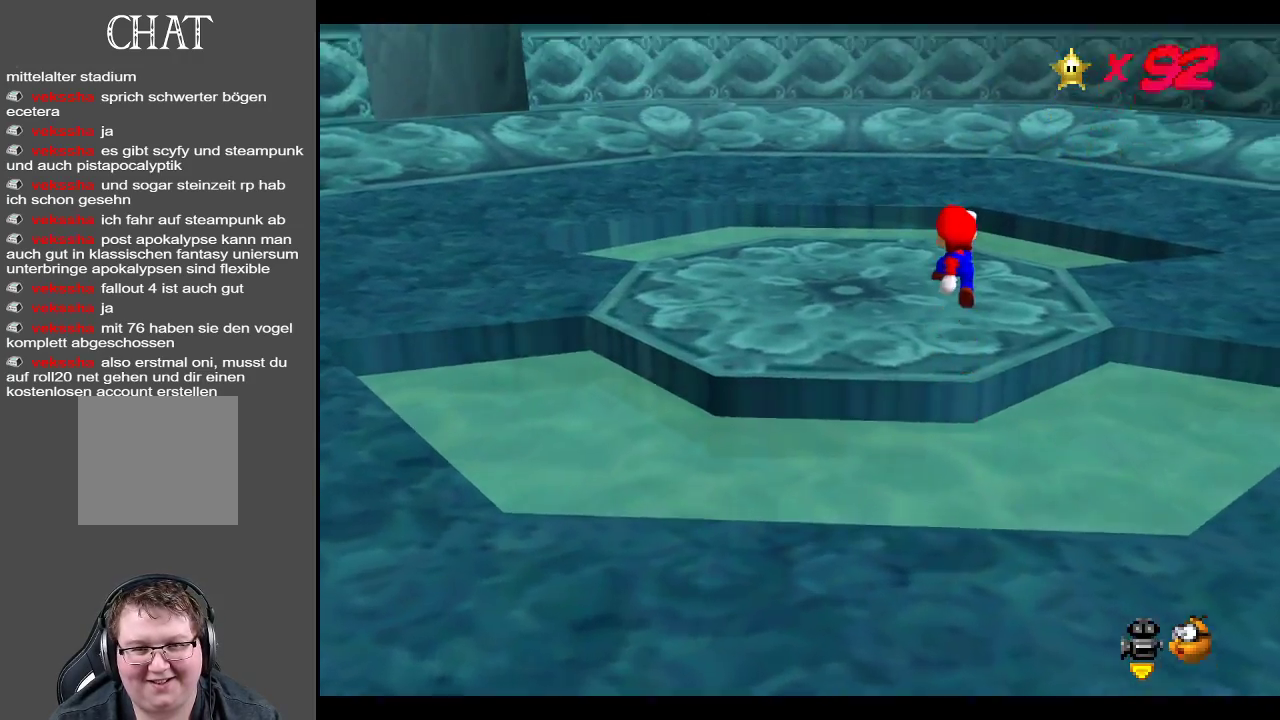
{"buttons": [], "left_stick": "up-left", "right_stick": "center", "events": [[33, "left_stick", "up-left"], [350, "Y", "down"], [450, "Y", "up"]]}
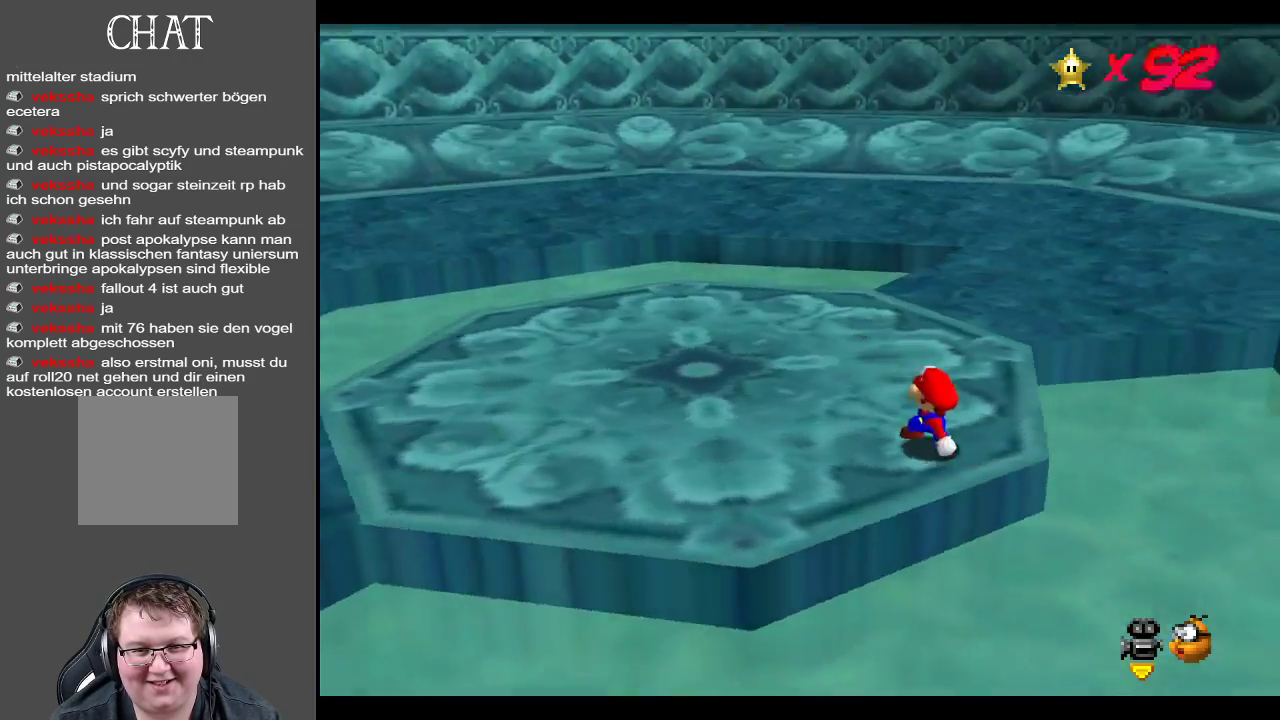
{"buttons": [], "left_stick": "up-left", "right_stick": "center", "events": [[100, "Y", "down"], [183, "Y", "up"]]}
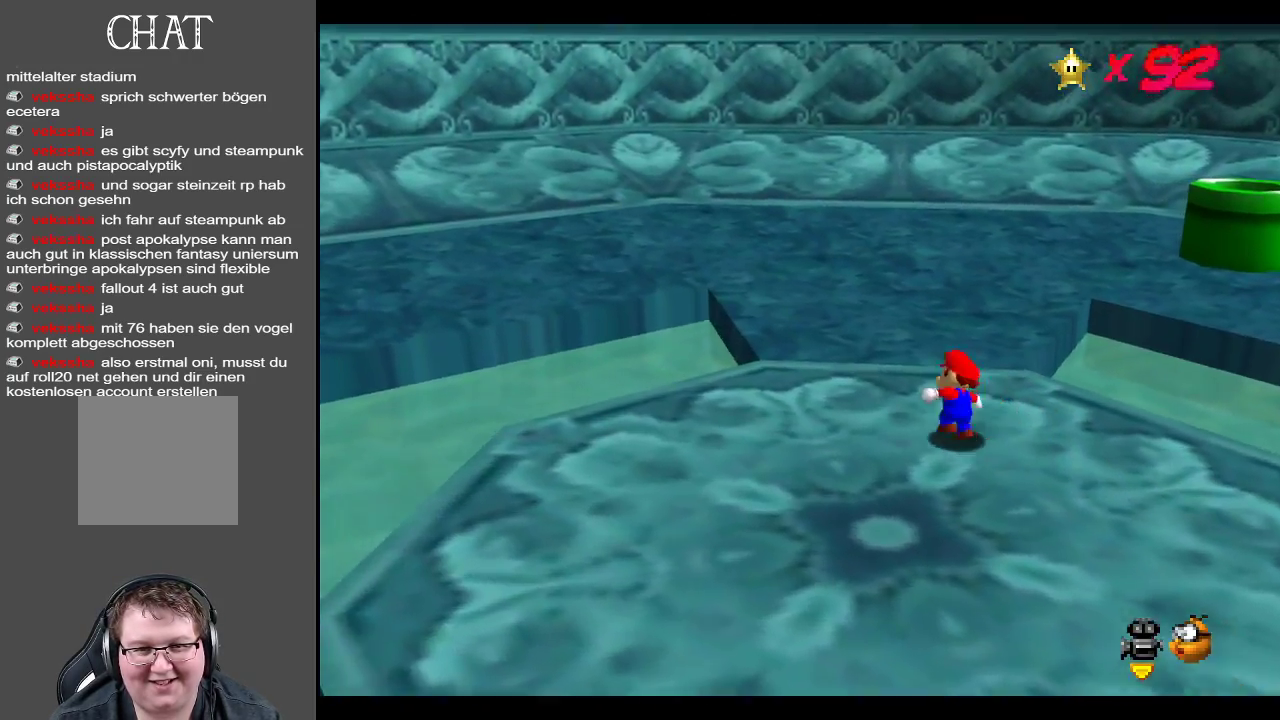
{"buttons": ["A"], "left_stick": "up", "right_stick": "center", "events": [[167, "left_stick", "up"], [483, "A", "down"]]}
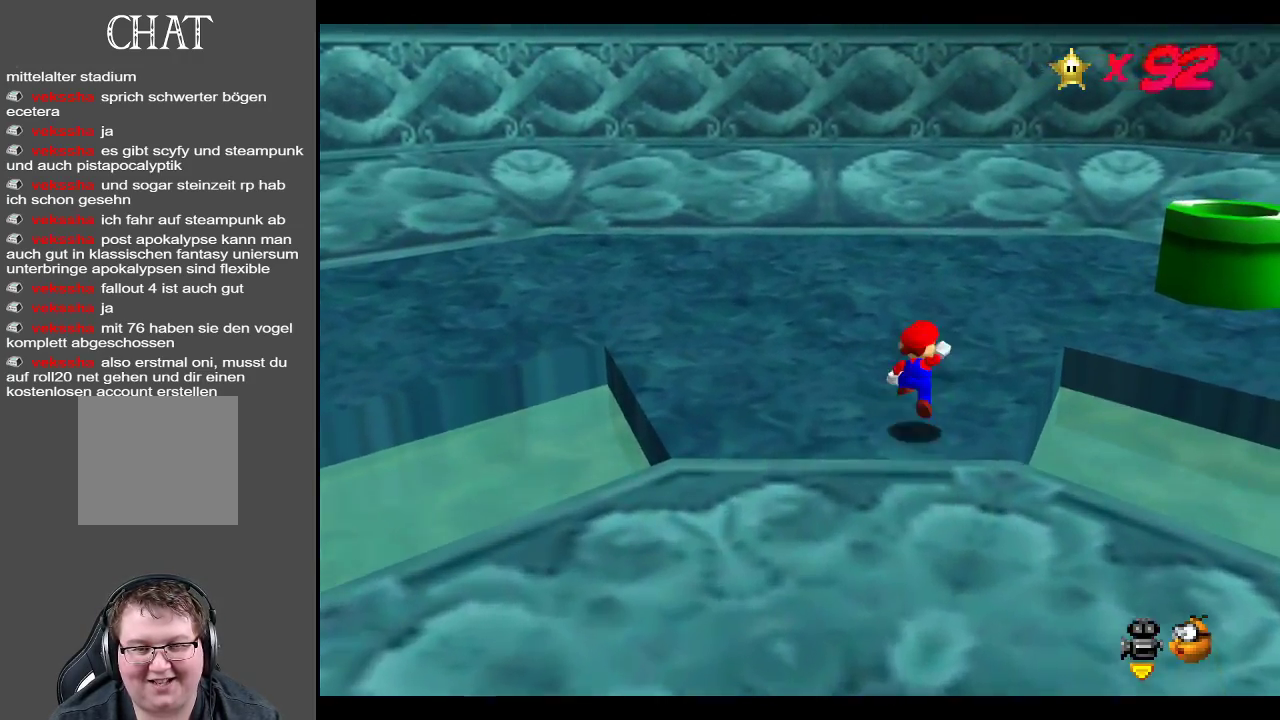
{"buttons": [], "left_stick": "up", "right_stick": "center", "events": [[67, "A", "up"], [317, "Y", "down"], [433, "Y", "up"]]}
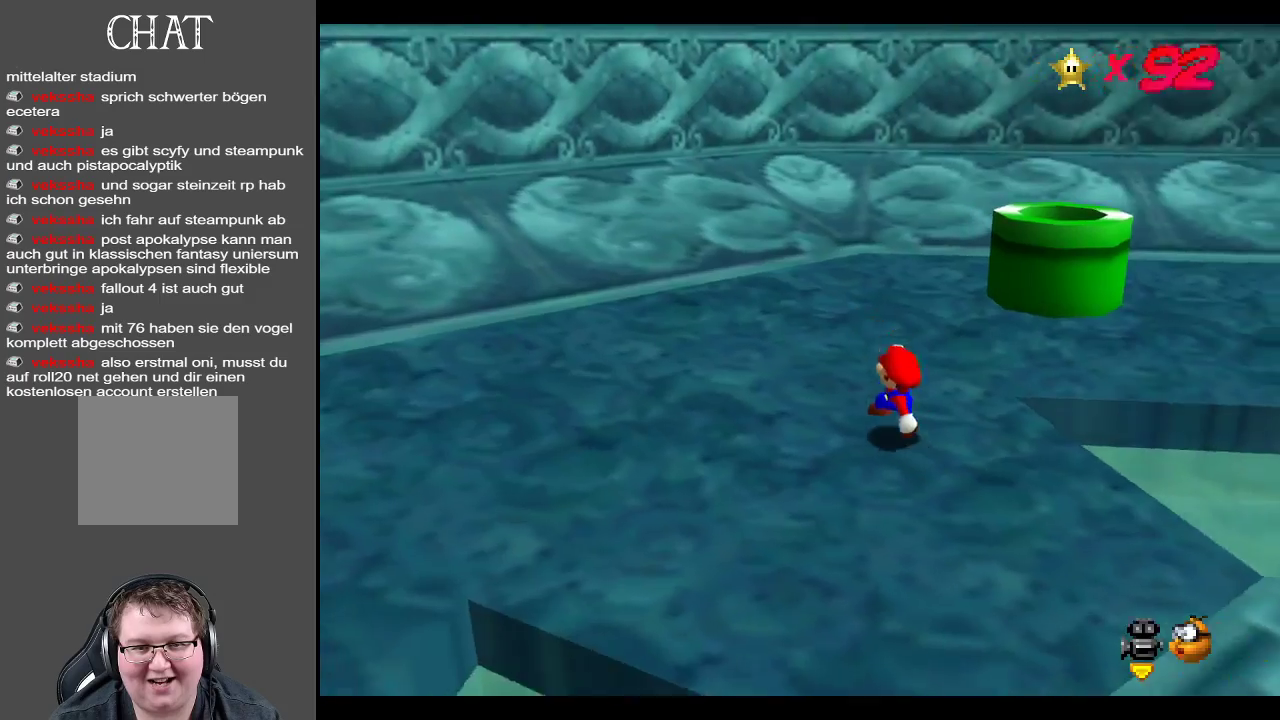
{"buttons": [], "left_stick": "up-left", "right_stick": "center", "events": [[50, "Y", "down"], [50, "left_stick", "up-left"], [183, "Y", "up"]]}